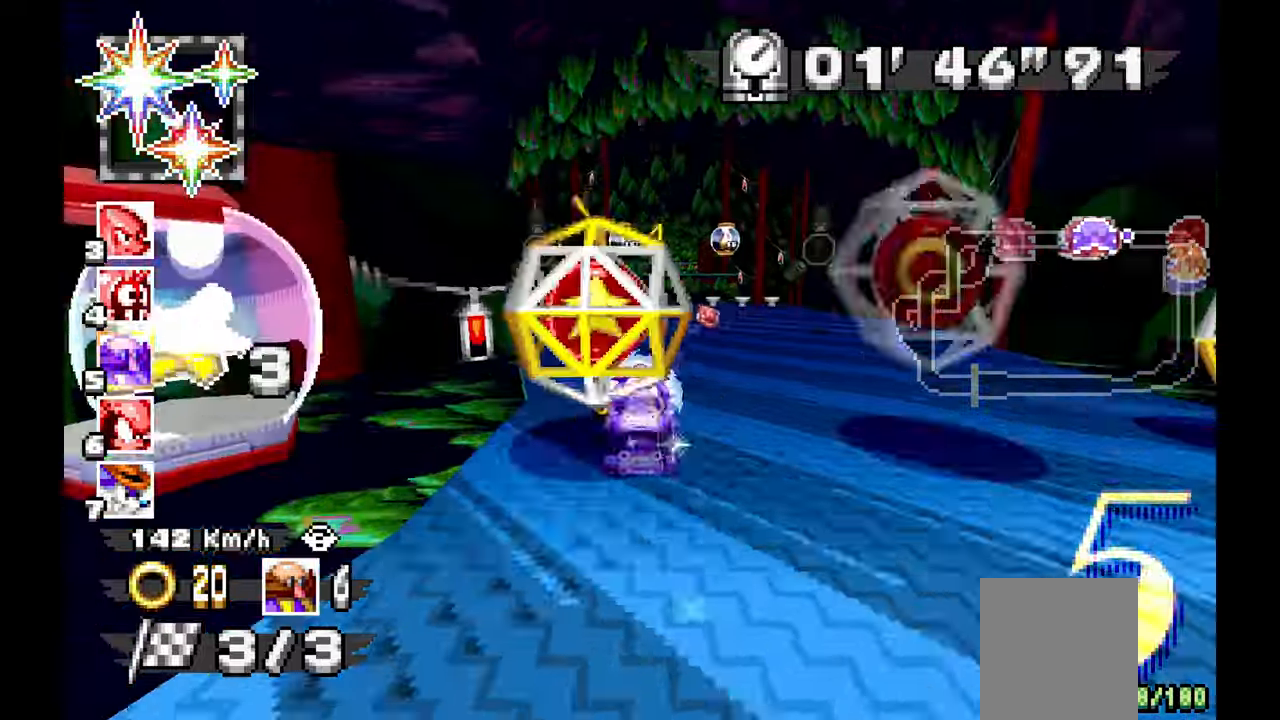
Gameplay with a controller (Xbox layout); each line is a JSON object with the inputs held at the frame after it (dt_ms = milliseconds from this image to that frame). "events" lists button and stick changes between this image and that frame as [ms after this image, input, new state], when the widget could be followed in between. Not read: HOME L2 L3 R1 R2 R3 START X Z.
{"dt_ms": 500, "buttons": ["A"], "left_stick": "center", "events": [[167, "left_stick", "right"], [283, "left_stick", "center"]]}
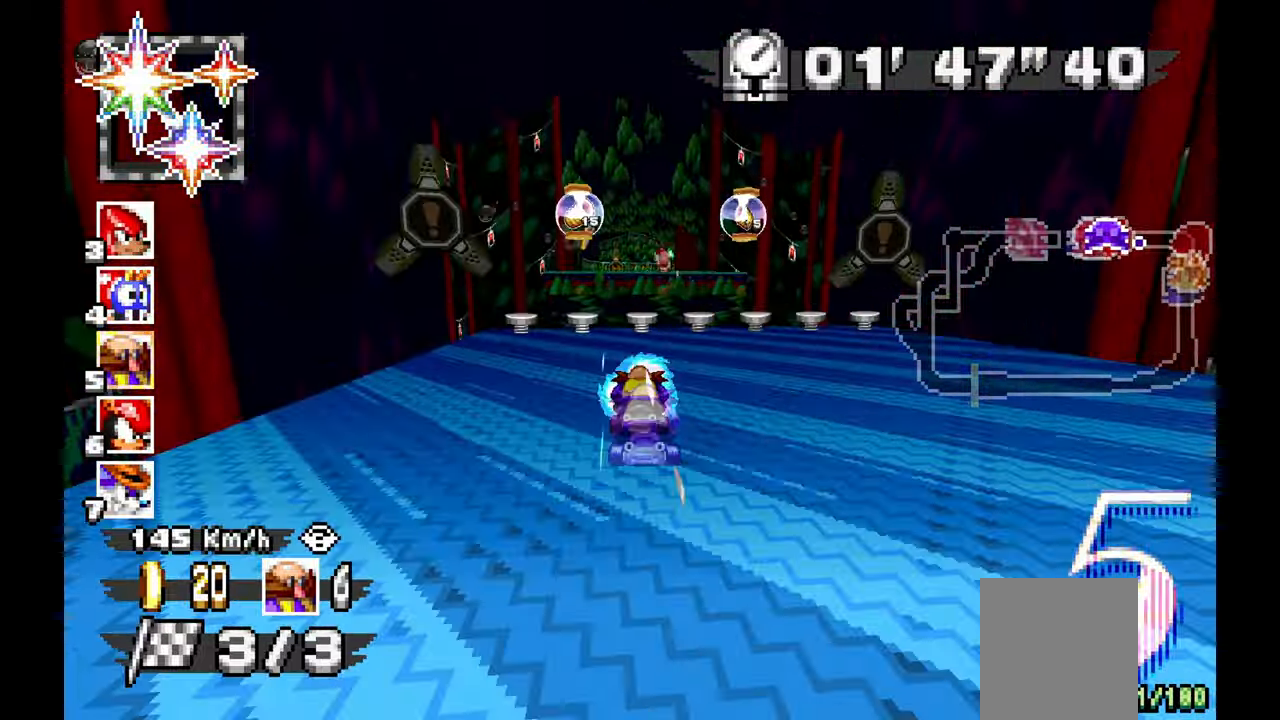
{"dt_ms": 500, "buttons": ["A"], "left_stick": "center"}
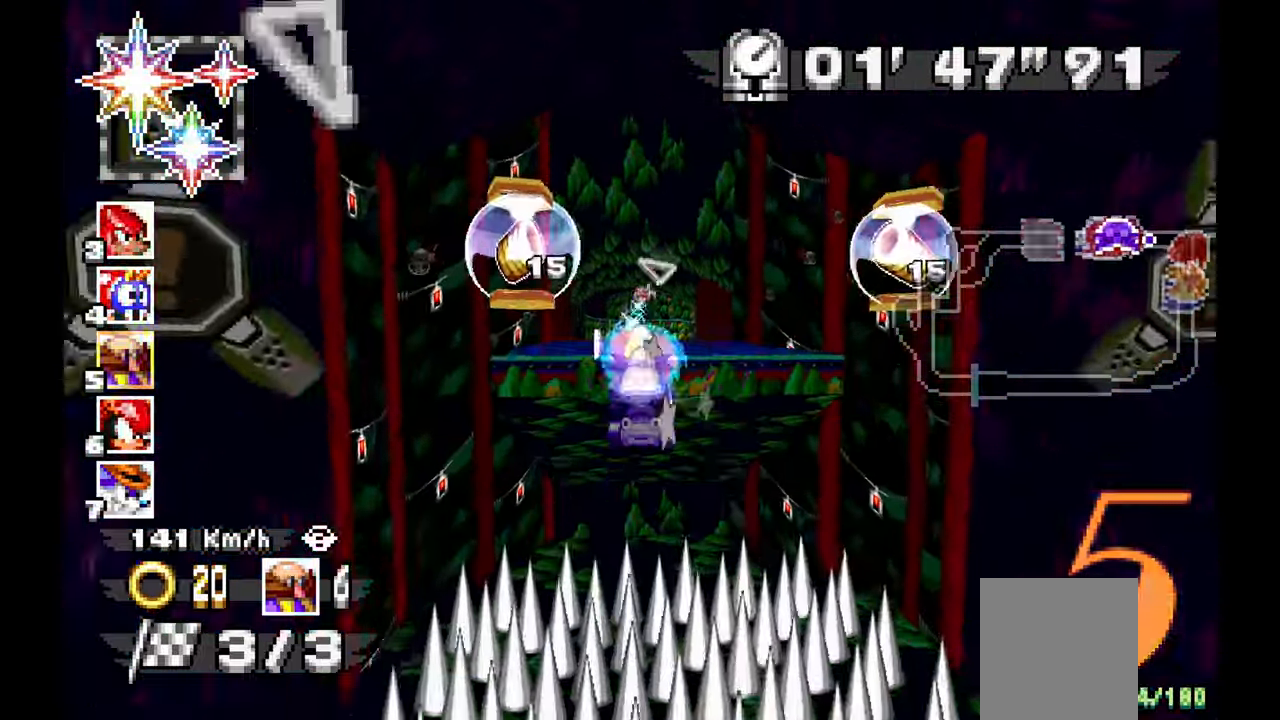
{"dt_ms": 1000, "buttons": ["A"], "left_stick": "center"}
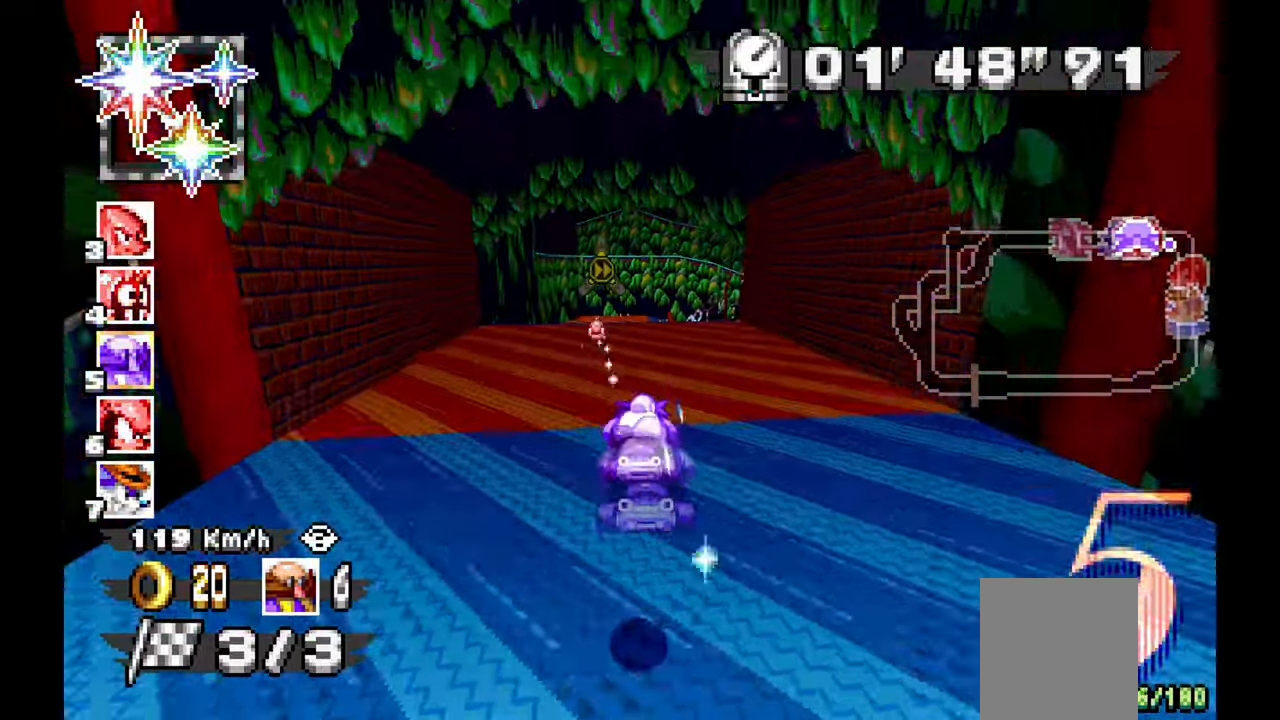
{"dt_ms": 500, "buttons": ["A"], "left_stick": "right", "events": [[200, "left_stick", "right"]]}
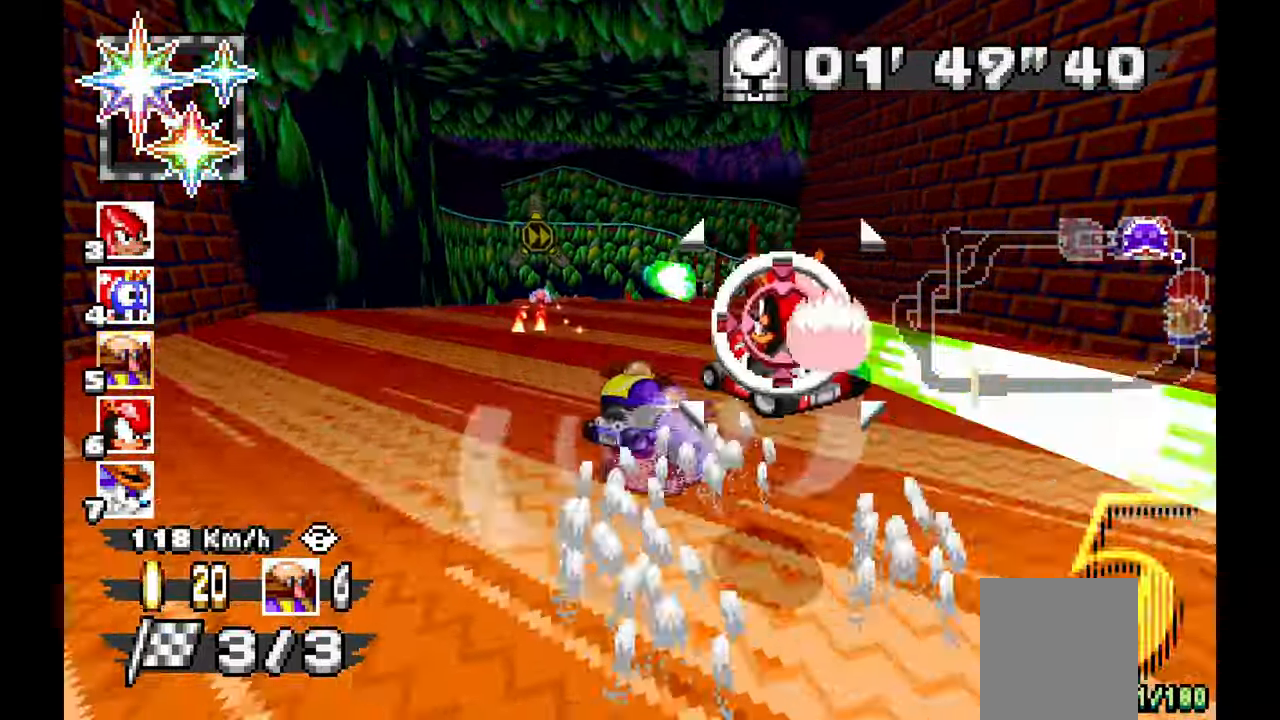
{"dt_ms": 1000, "buttons": ["A"], "left_stick": "left"}
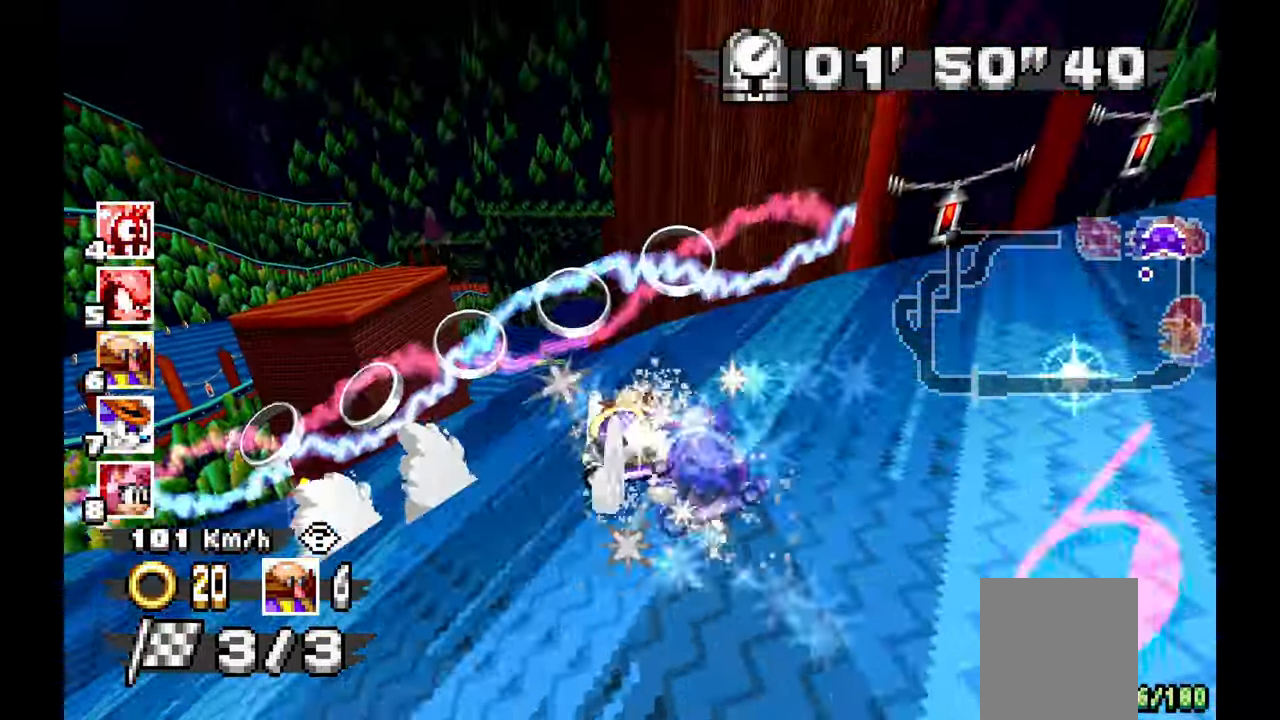
{"dt_ms": 500, "buttons": ["A"], "left_stick": "center", "events": [[100, "left_stick", "center"]]}